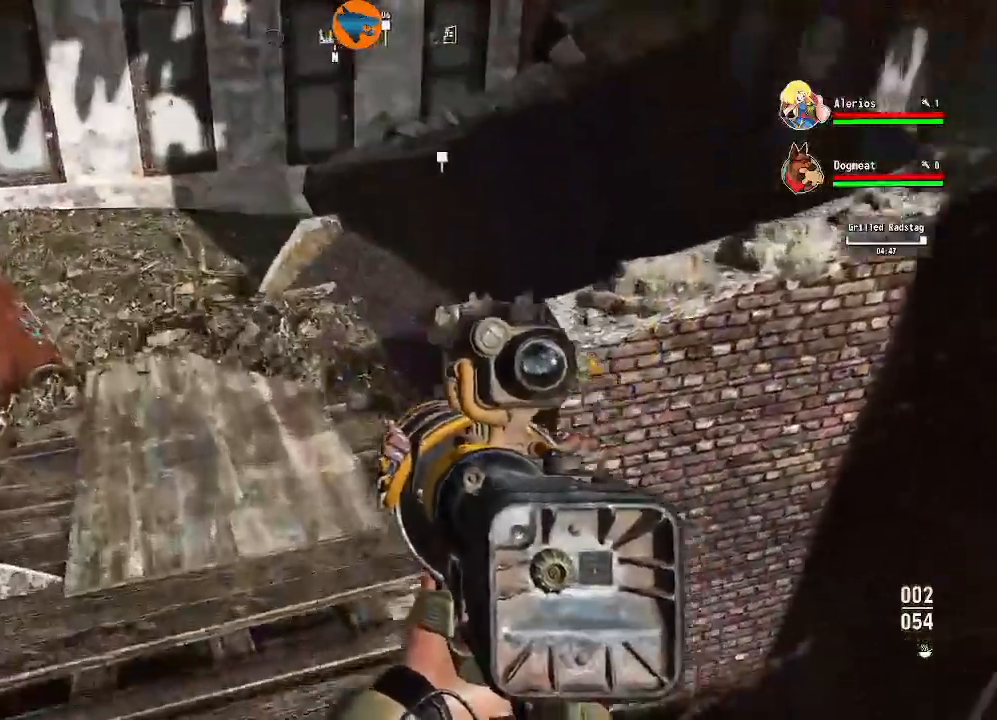
Gameplay with a controller (Xbox layout); each line is a JSON object with the inputs held at the frame after it. "events" lists button and stick changes between this image and that frame as [ms after this image, input, new state], when the widget could be followed in between.
{"buttons": [], "left_stick": "up", "right_stick": "center", "events": [[100, "right_stick", "center"]]}
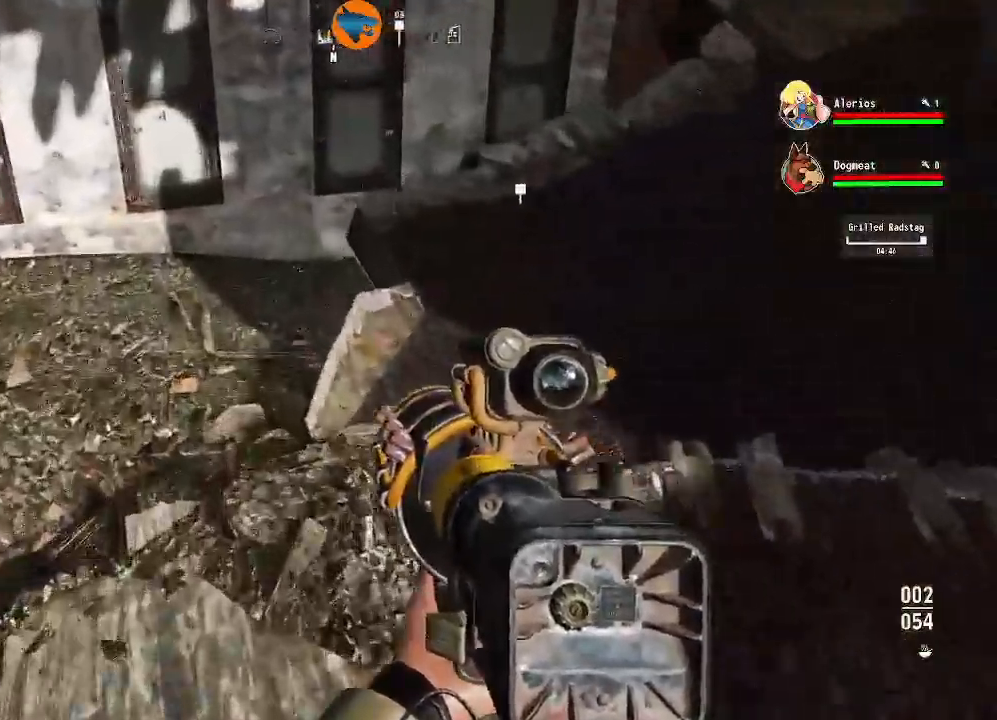
{"buttons": [], "left_stick": "up-left", "right_stick": "center"}
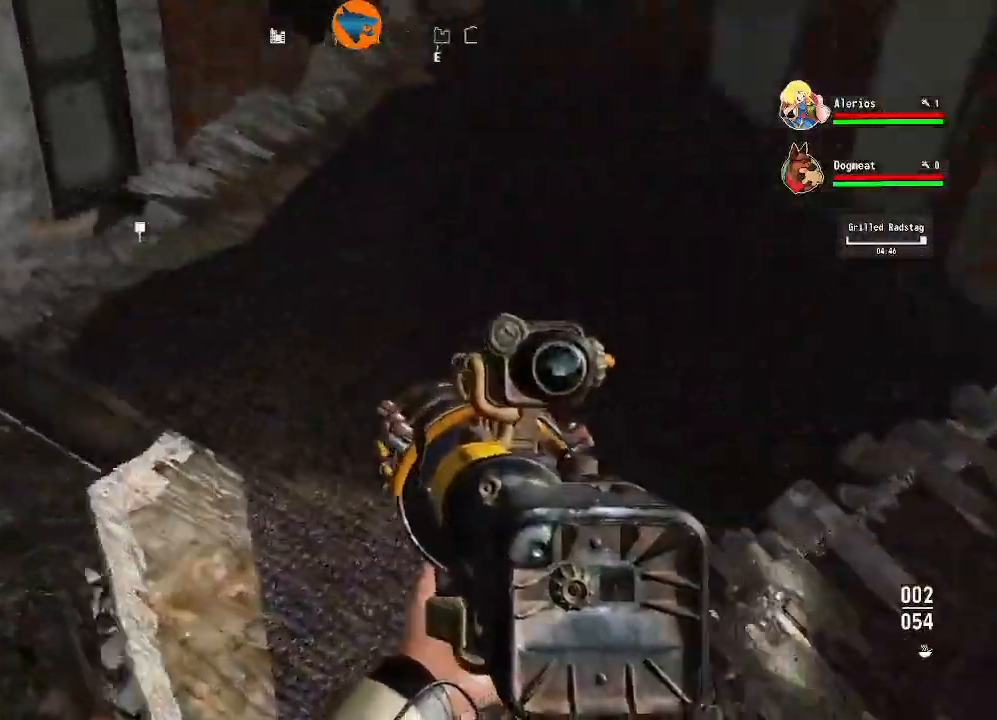
{"buttons": [], "left_stick": "up-left", "right_stick": "center", "events": []}
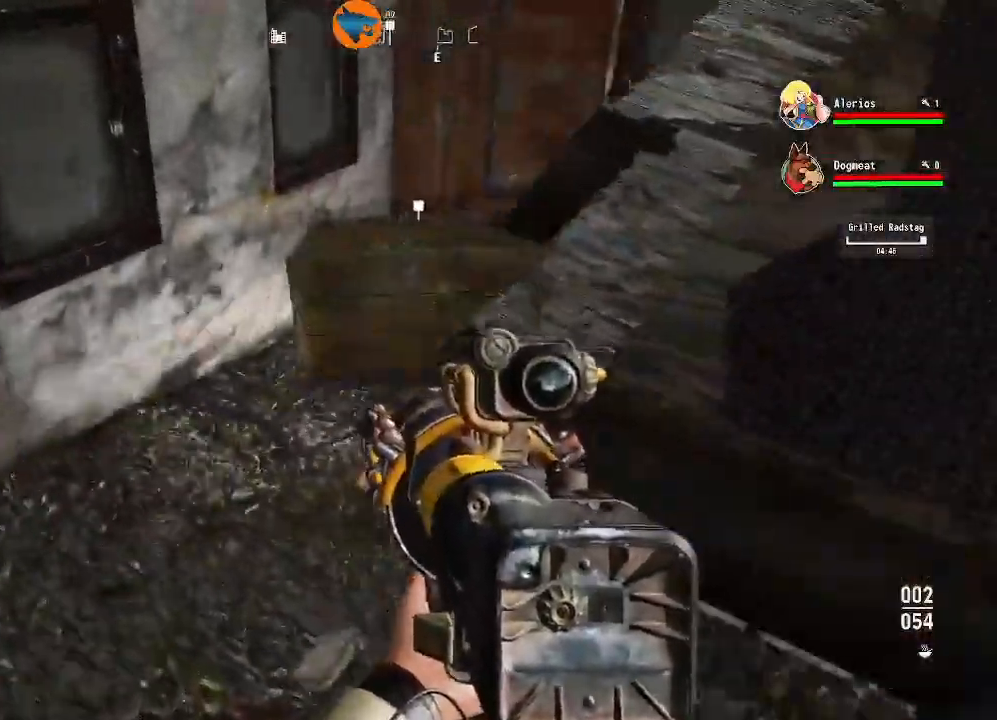
{"buttons": [], "left_stick": "up-left", "right_stick": "center", "events": [[100, "right_stick", "right"], [433, "right_stick", "center"]]}
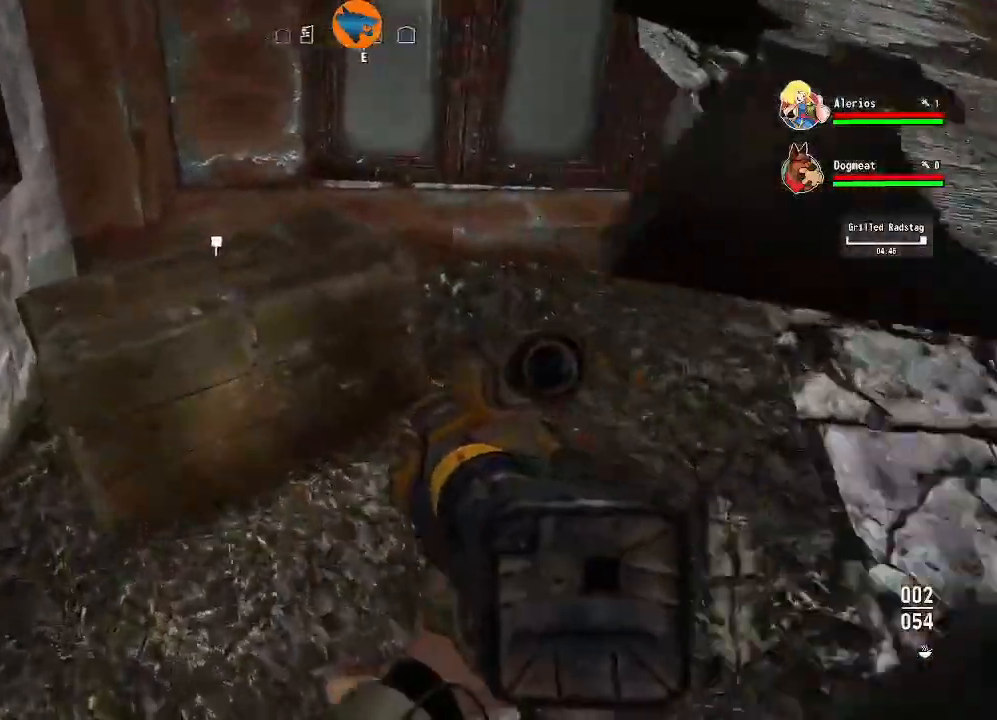
{"buttons": [], "left_stick": "center", "right_stick": "center", "events": [[33, "left_stick", "center"], [100, "right_stick", "left"], [200, "left_stick", "up"], [367, "left_stick", "center"], [433, "right_stick", "center"]]}
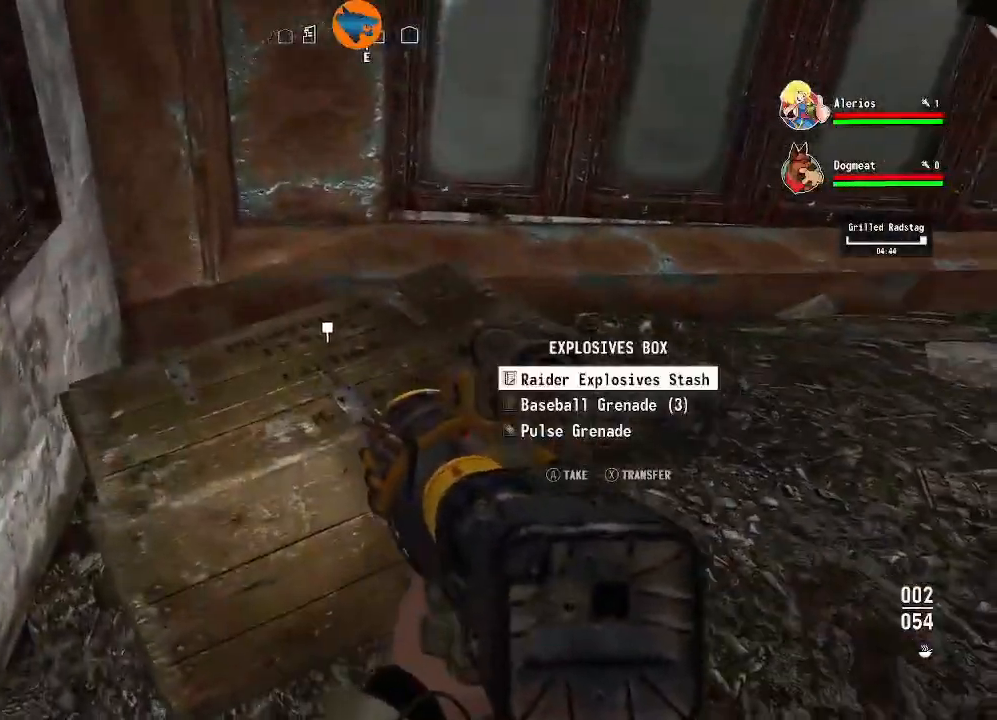
{"buttons": [], "left_stick": "center", "right_stick": "center", "events": [[267, "A", "down"], [333, "A", "up"]]}
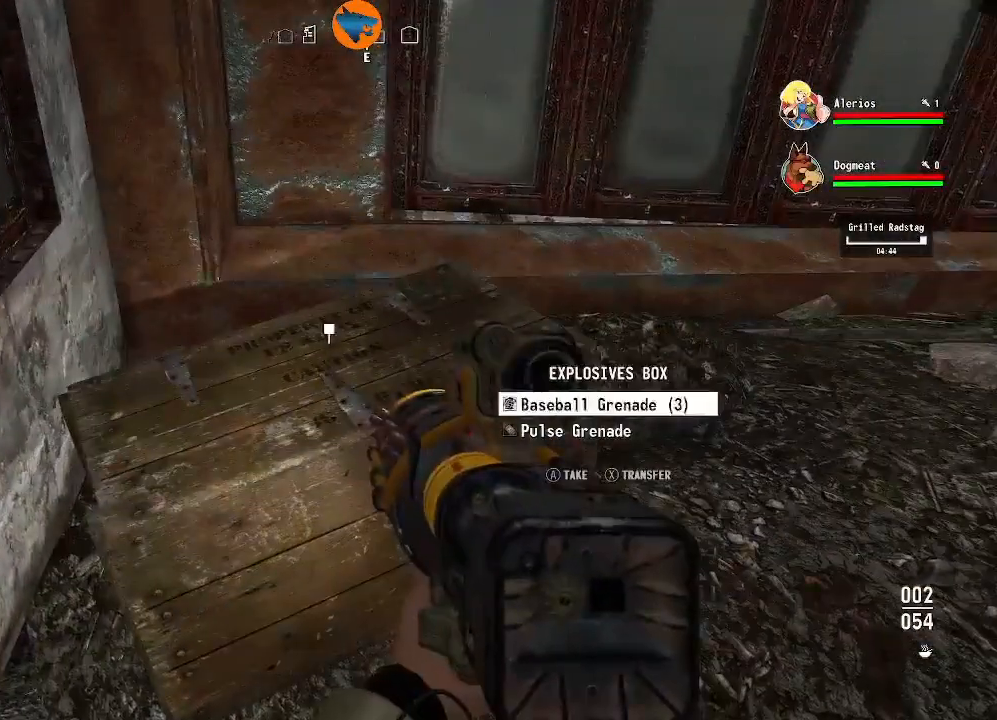
{"buttons": ["A"], "left_stick": "center", "right_stick": "center", "events": [[100, "A", "down"], [200, "A", "up"], [433, "A", "down"]]}
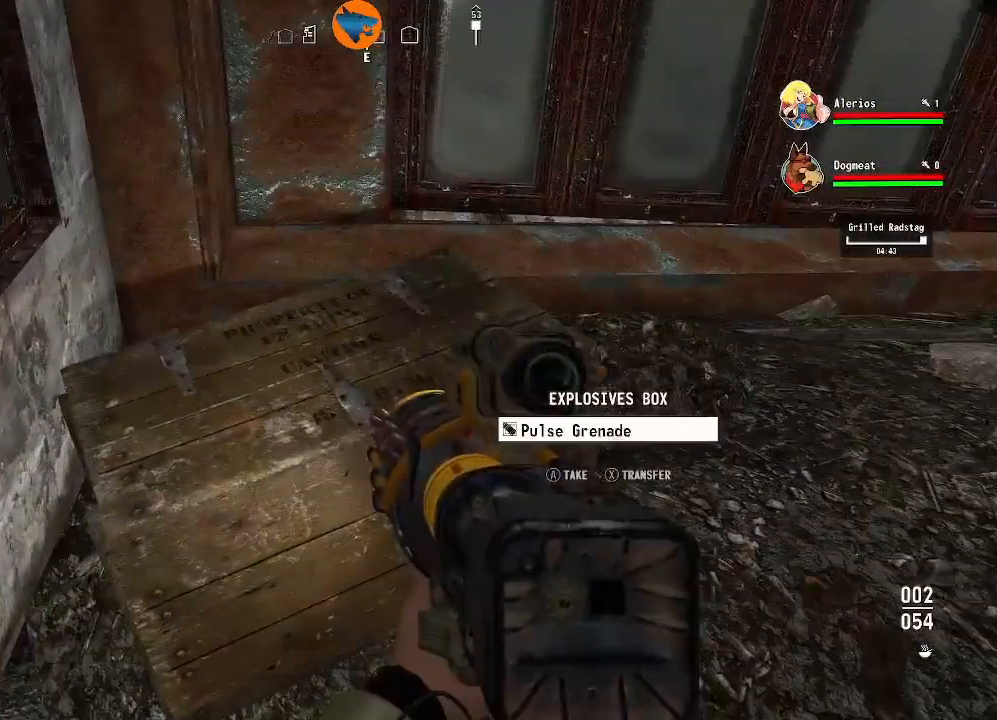
{"buttons": [], "left_stick": "center", "right_stick": "right", "events": [[33, "A", "up"], [333, "right_stick", "right"]]}
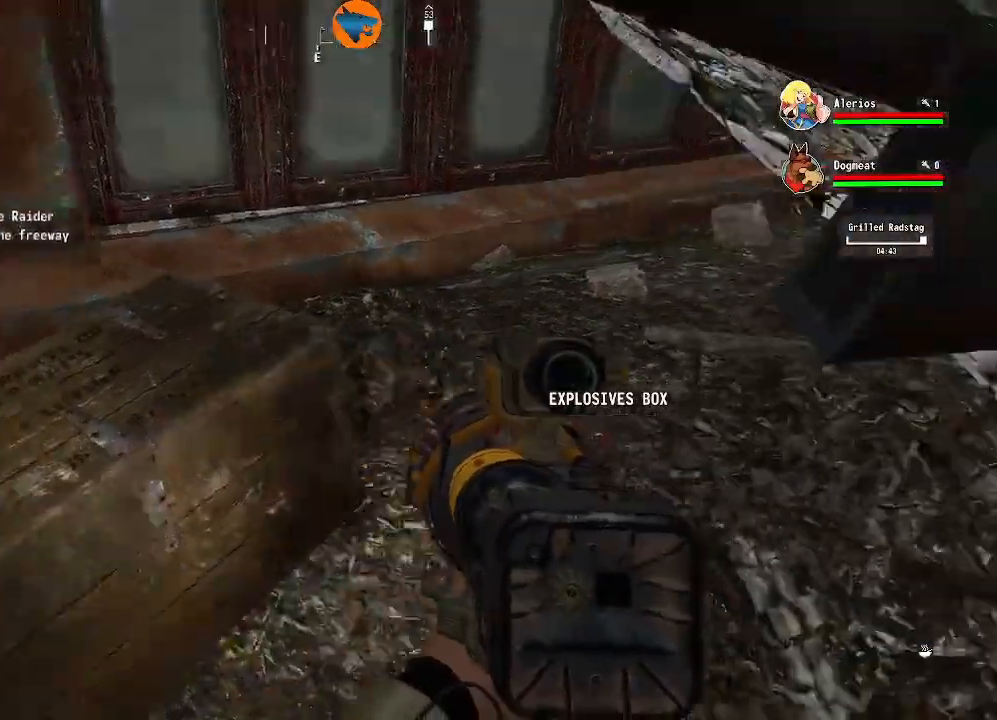
{"buttons": [], "left_stick": "center", "right_stick": "right", "events": []}